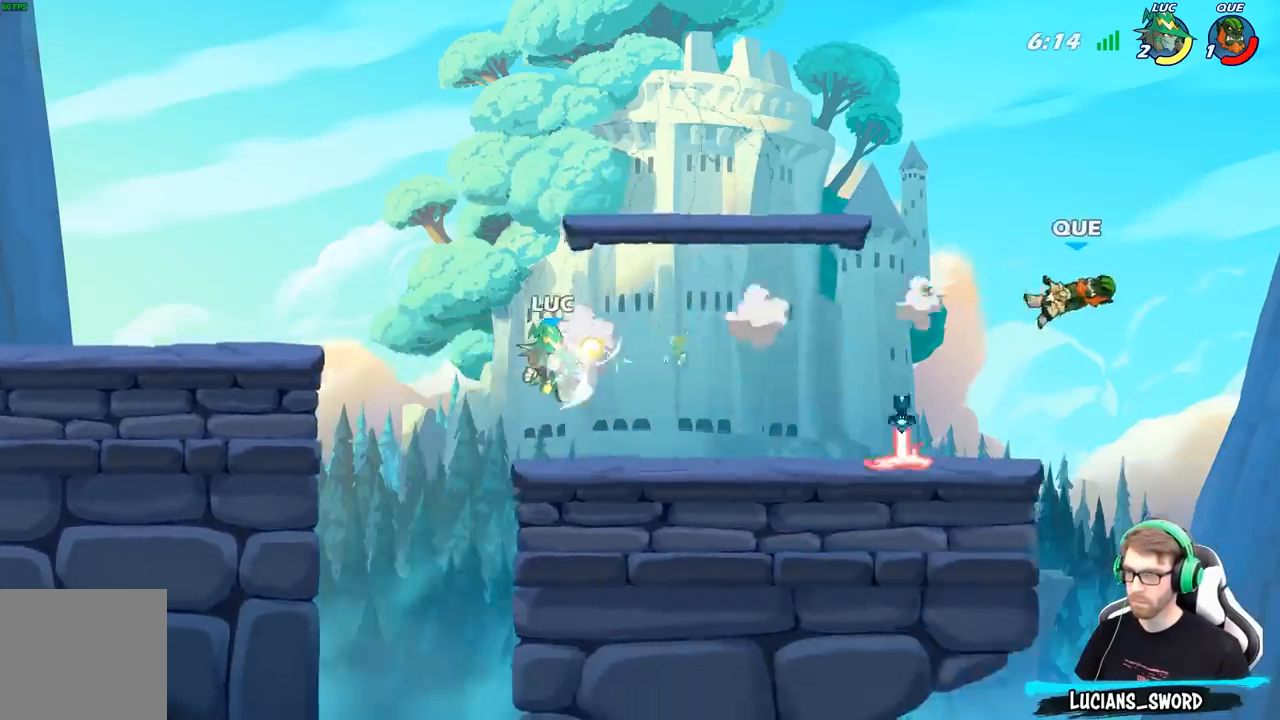
Gameplay with a controller (Xbox layout); each line is a JSON object with the inputs held at the frame after it. "events" lists button and stick changes between this image and that frame as [ms after this image, input, new state], when the widget could be followed in between.
{"buttons": [], "left_stick": "right", "right_stick": "center", "events": [[83, "R1", "down"], [167, "R1", "up"]]}
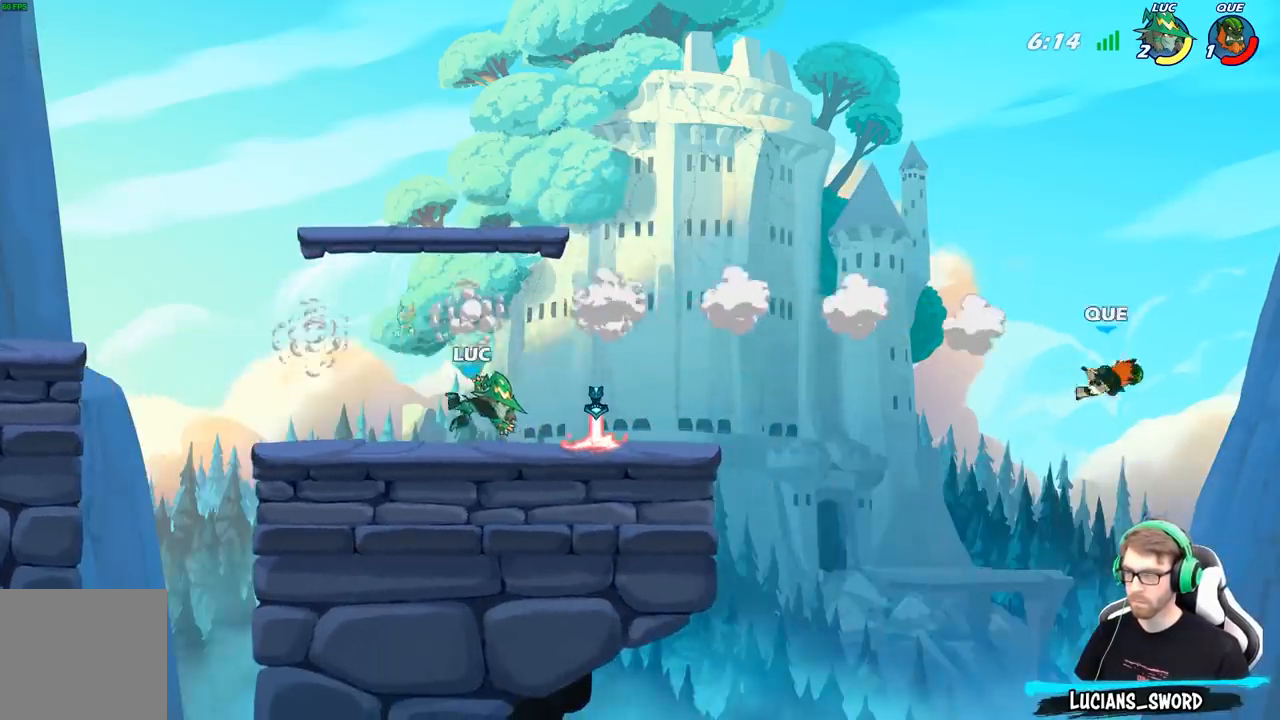
{"buttons": ["R1"], "left_stick": "center", "right_stick": "center", "events": [[367, "left_stick", "center"], [467, "R1", "down"]]}
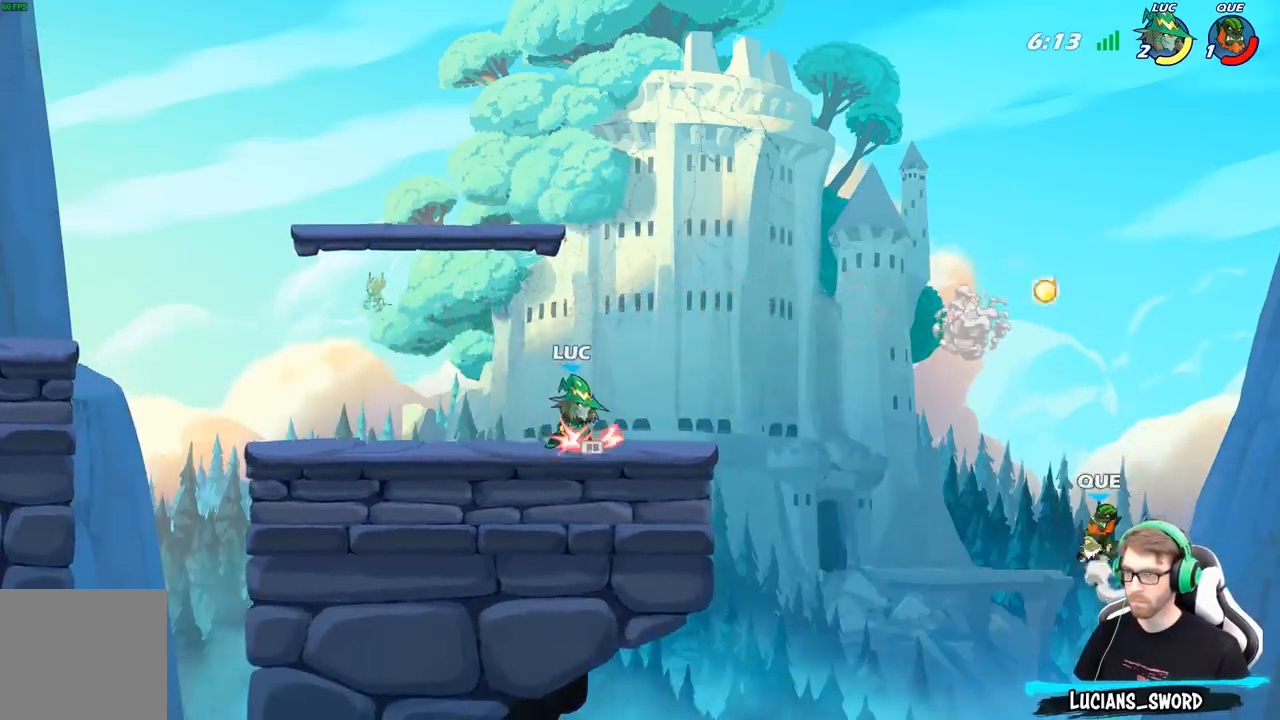
{"buttons": [], "left_stick": "down", "right_stick": "center", "events": [[33, "left_stick", "right"], [67, "R1", "up"], [167, "R2", "down"], [283, "R2", "up"], [300, "A", "down"], [317, "left_stick", "down"], [400, "X", "down"], [483, "A", "up"], [500, "X", "up"]]}
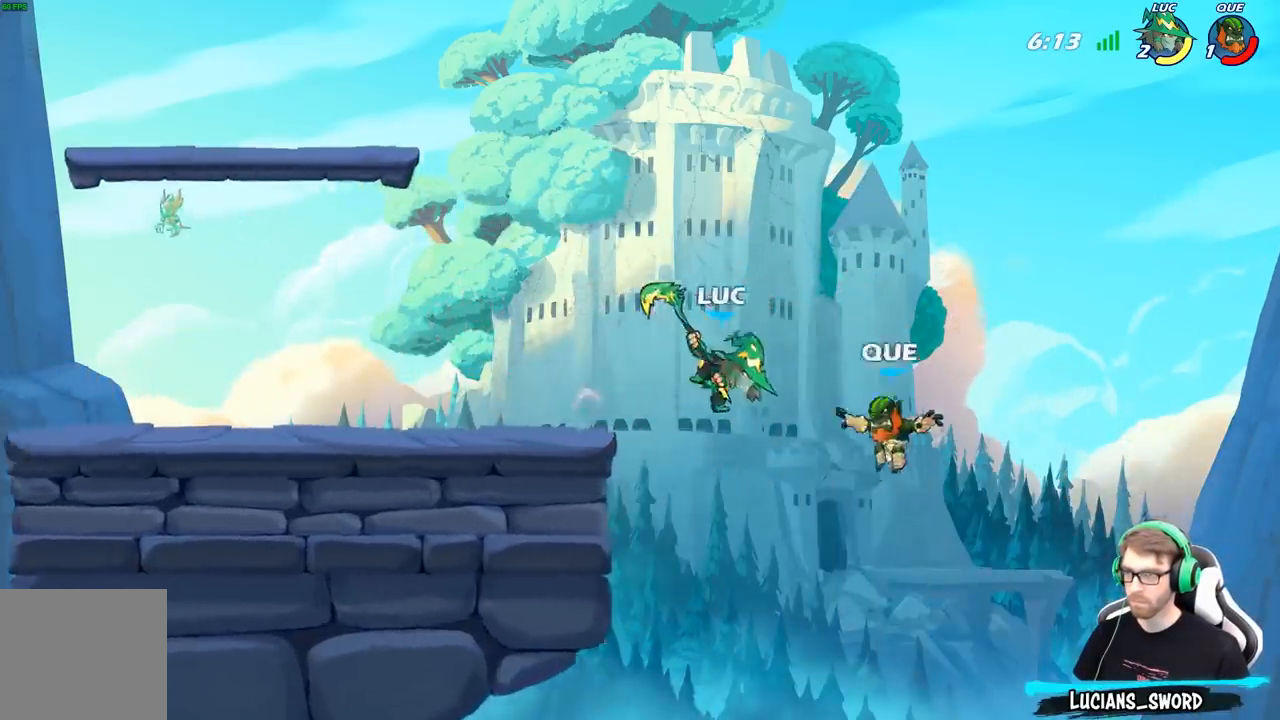
{"buttons": [], "left_stick": "right", "right_stick": "center", "events": [[17, "left_stick", "center"], [250, "left_stick", "right"]]}
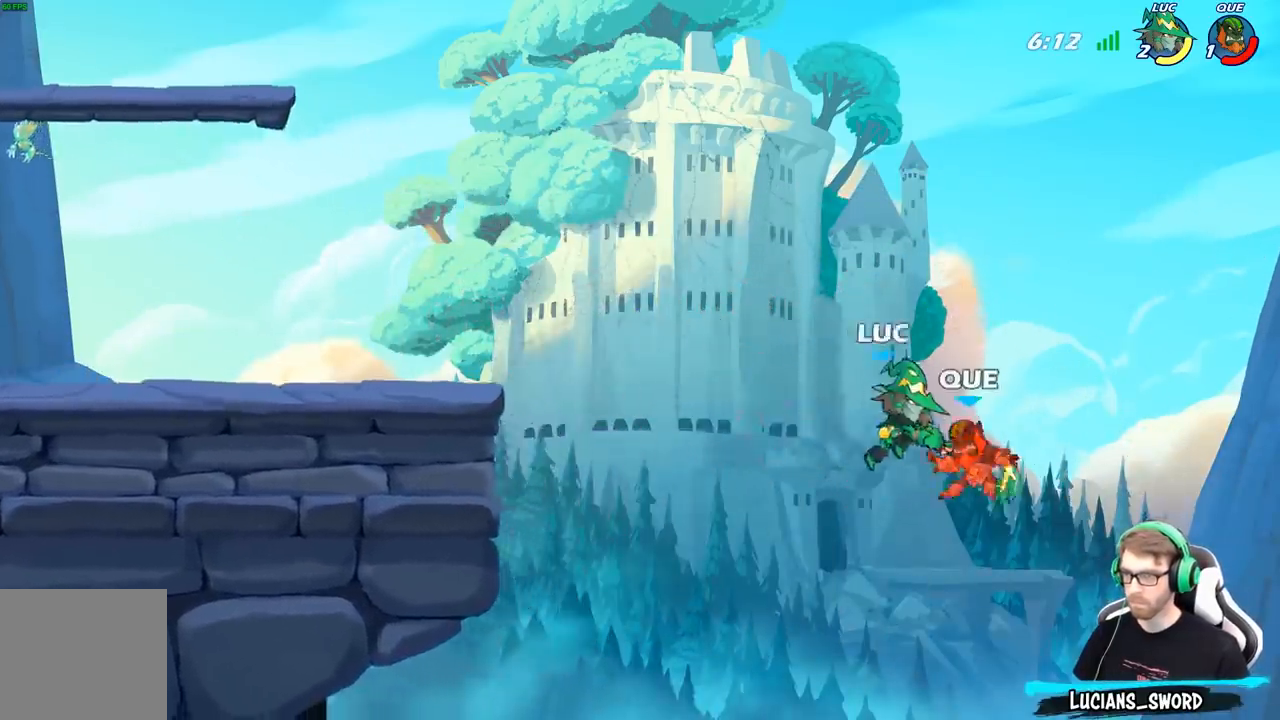
{"buttons": [], "left_stick": "center", "right_stick": "center", "events": [[217, "R1", "down"], [283, "R1", "up"], [450, "left_stick", "center"]]}
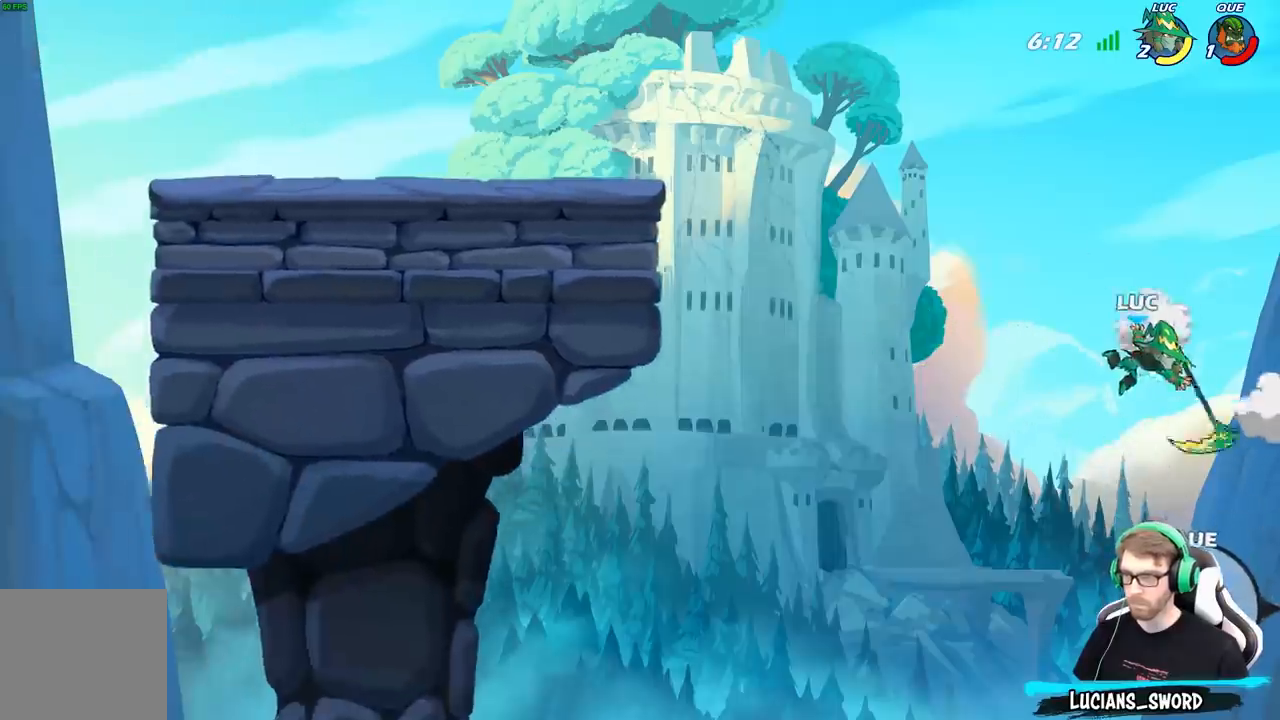
{"buttons": [], "left_stick": "left", "right_stick": "center", "events": [[50, "left_stick", "left"], [283, "A", "down"], [417, "A", "up"]]}
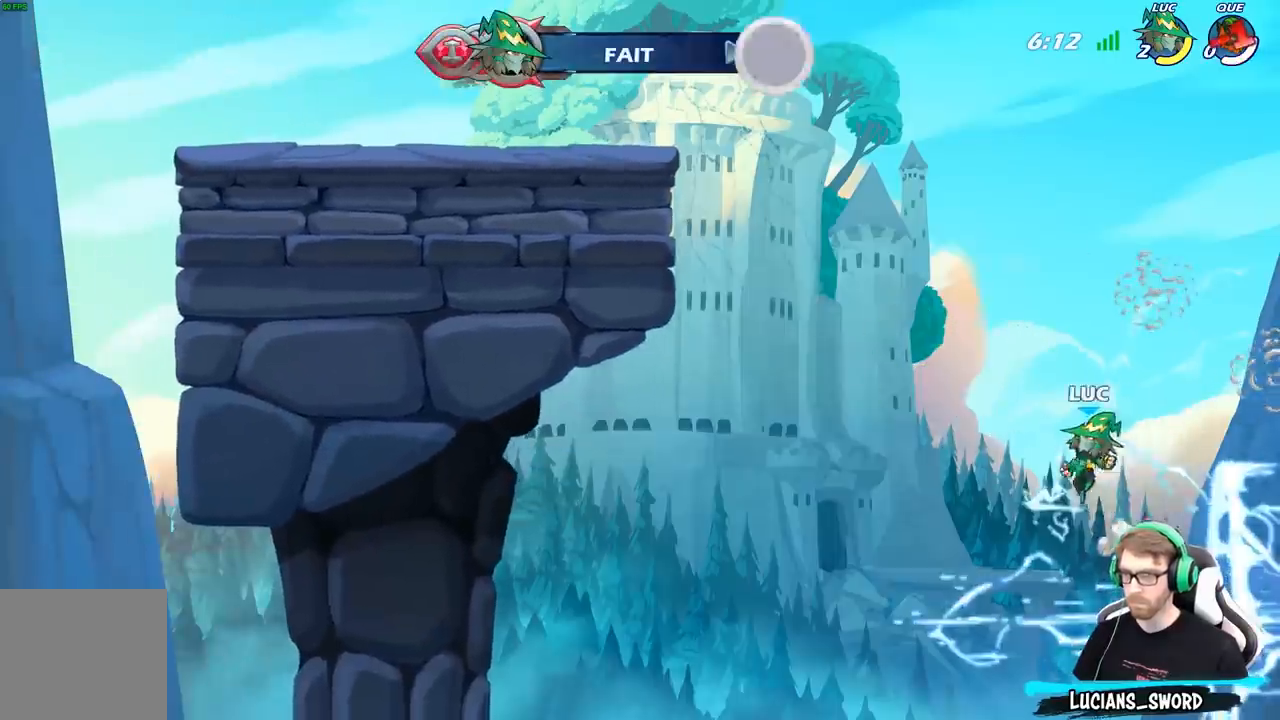
{"buttons": [], "left_stick": "center", "right_stick": "center", "events": [[217, "left_stick", "center"]]}
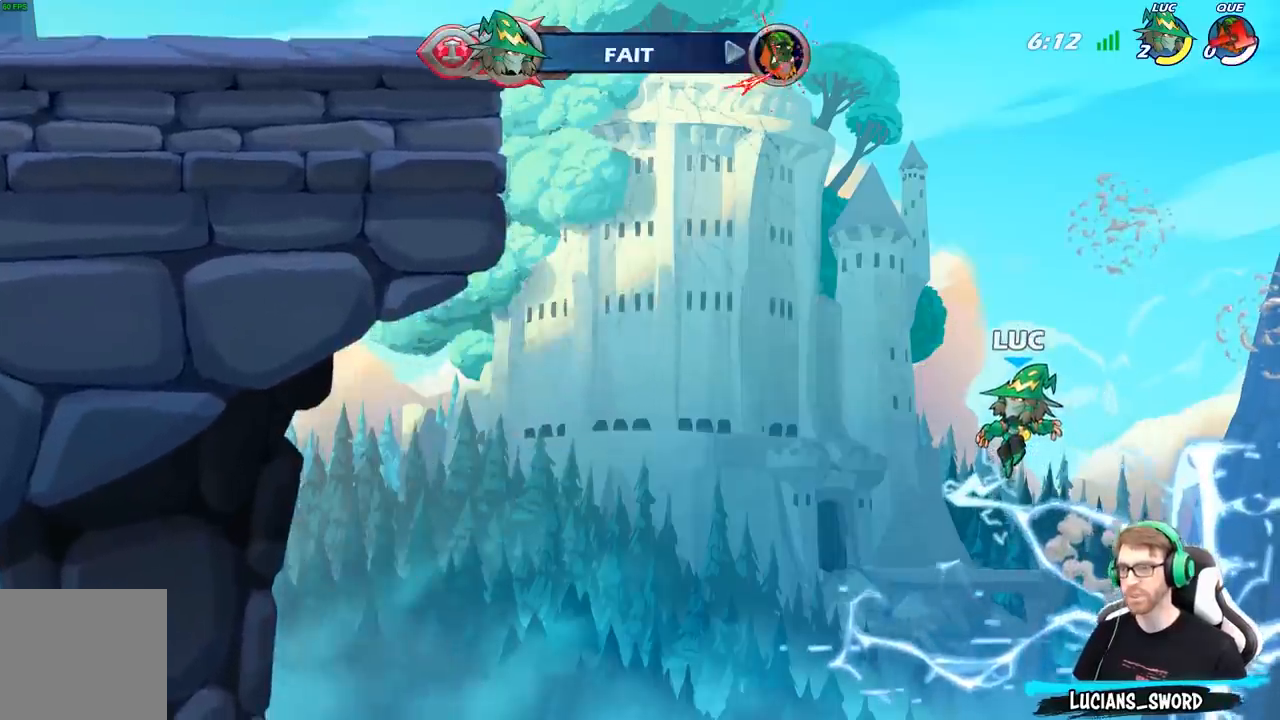
{"buttons": [], "left_stick": "center", "right_stick": "center", "events": []}
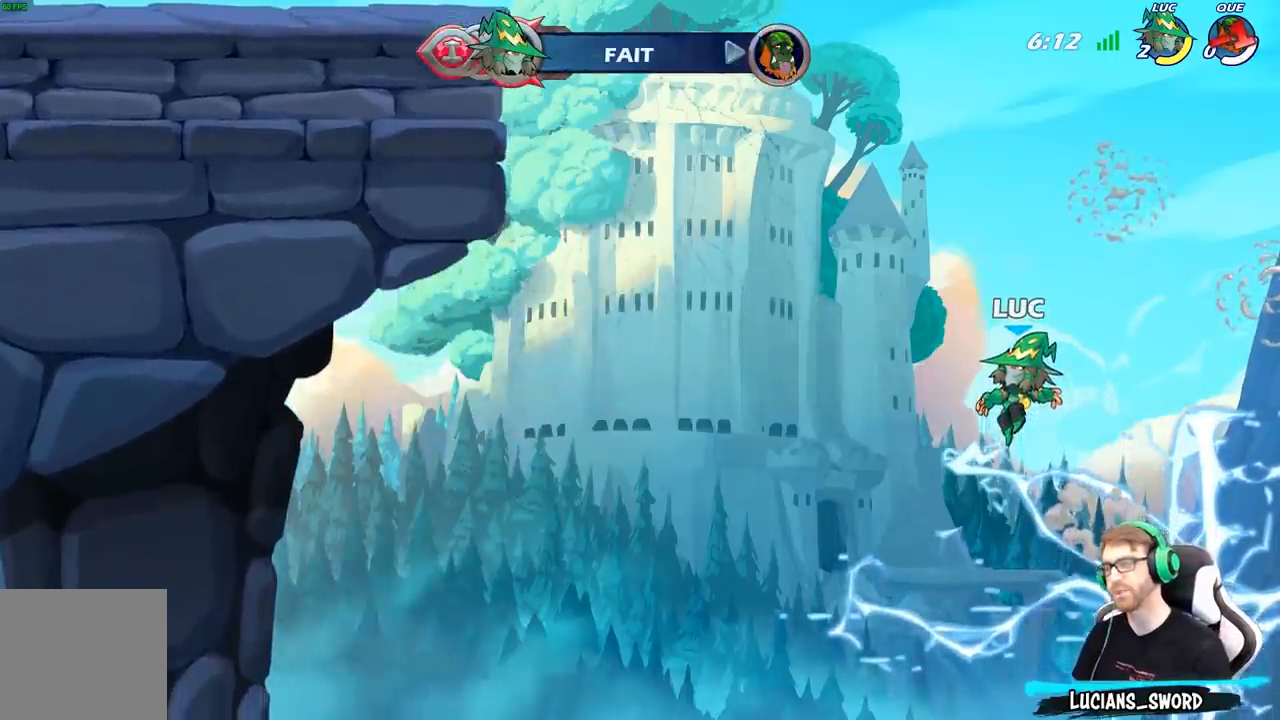
{"buttons": [], "left_stick": "center", "right_stick": "center", "events": []}
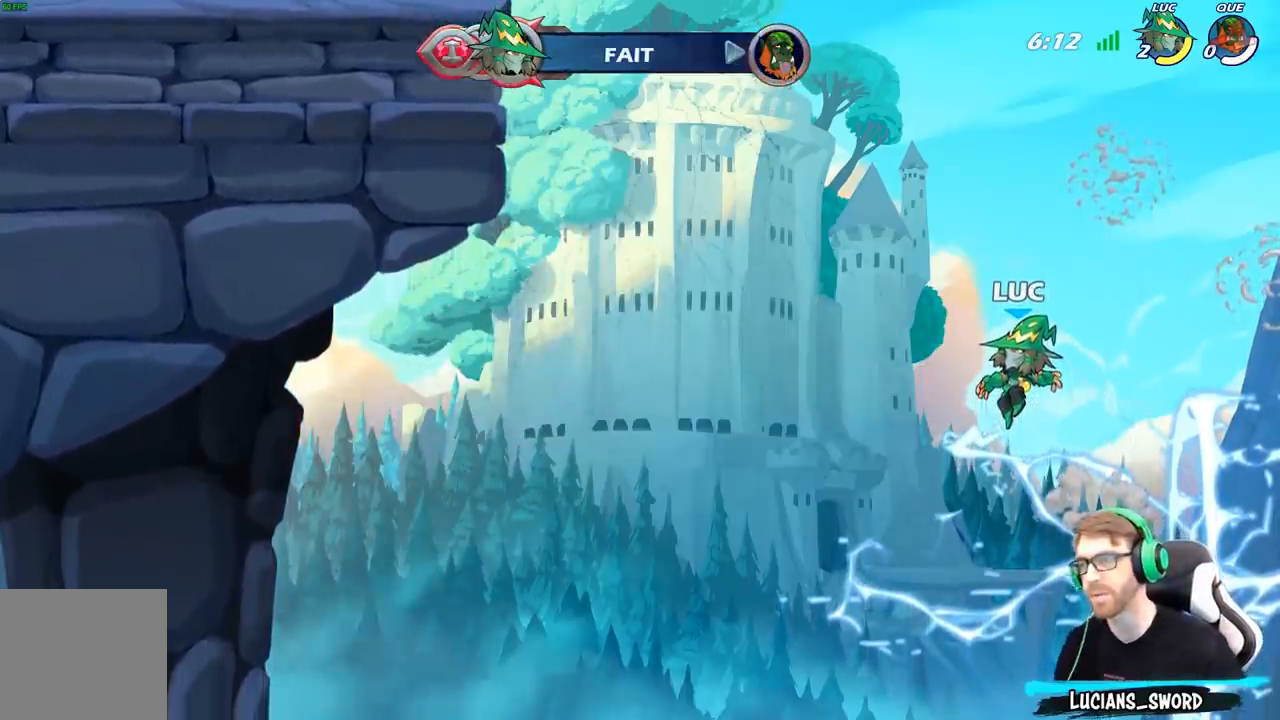
{"buttons": [], "left_stick": "center", "right_stick": "center", "events": []}
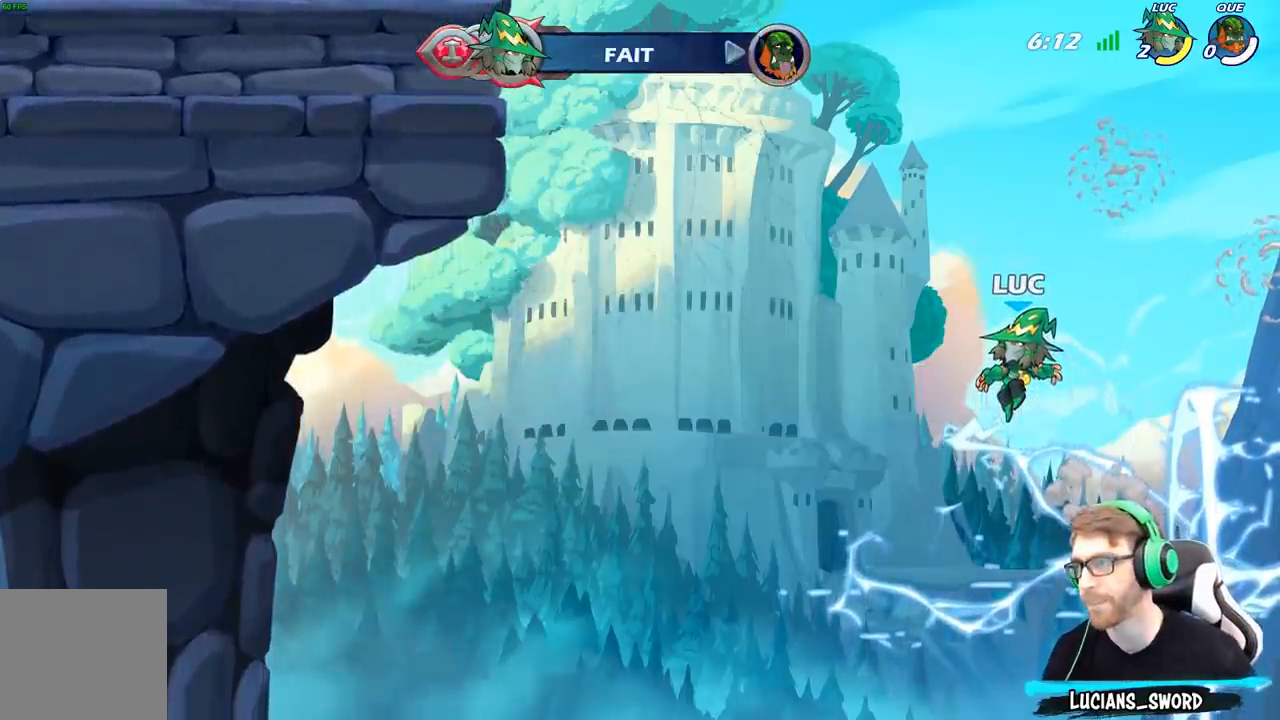
{"buttons": [], "left_stick": "center", "right_stick": "center", "events": []}
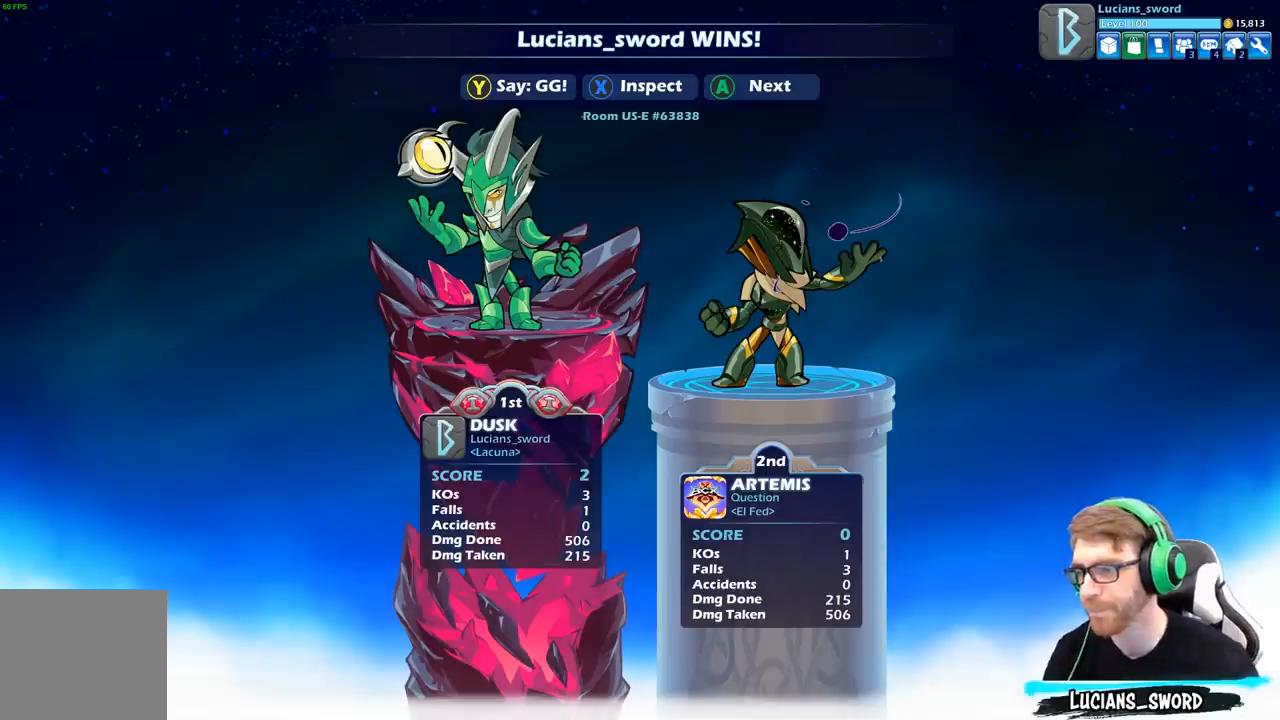
{"buttons": [], "left_stick": "center", "right_stick": "center", "events": []}
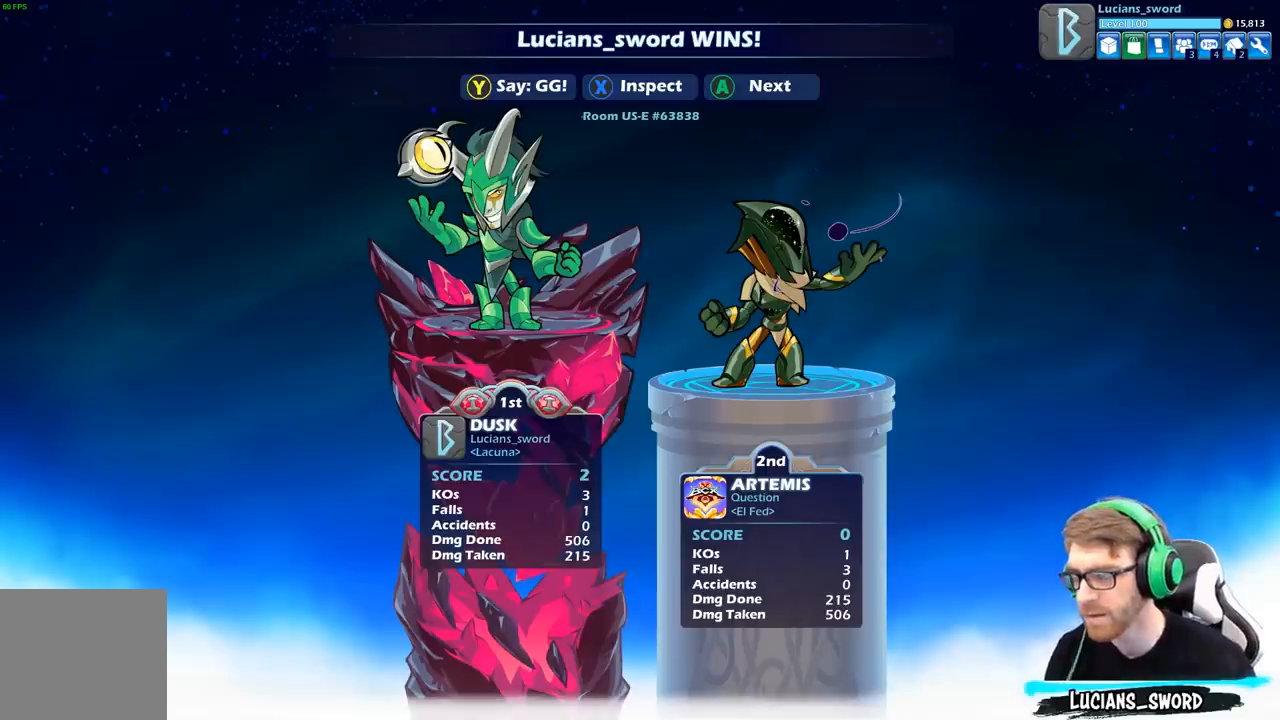
{"buttons": [], "left_stick": "center", "right_stick": "center", "events": []}
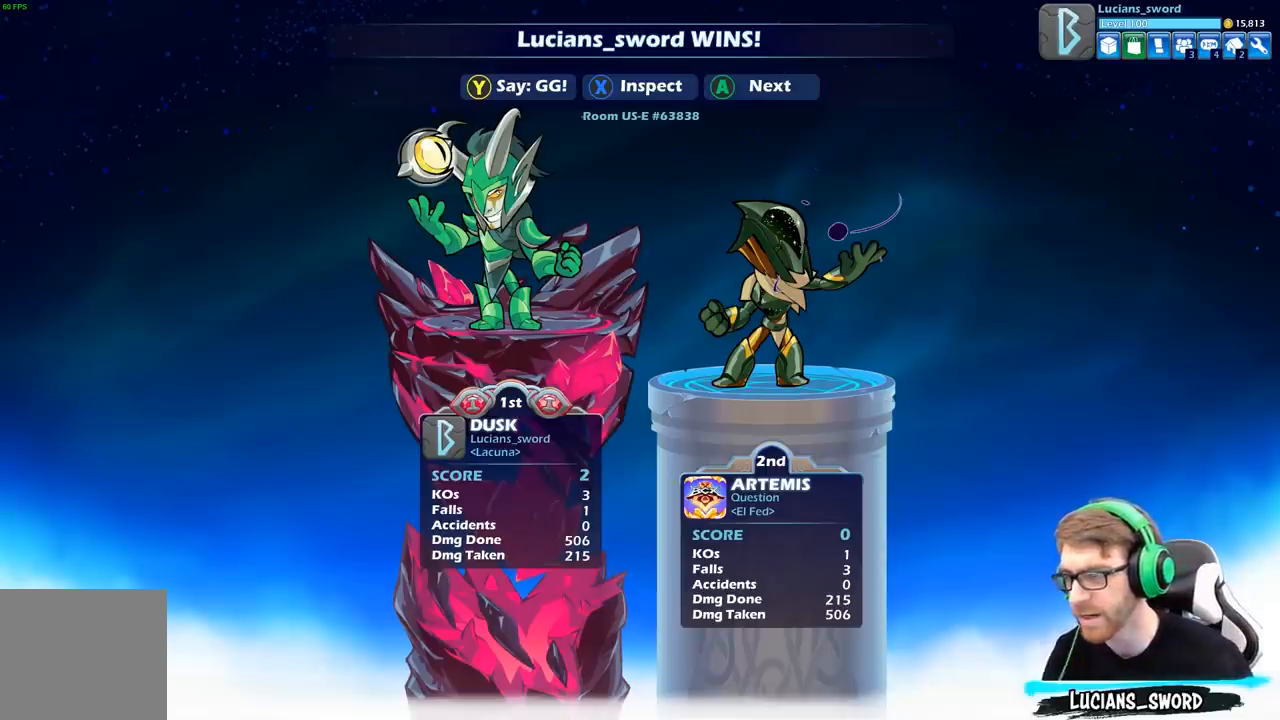
{"buttons": [], "left_stick": "center", "right_stick": "center", "events": []}
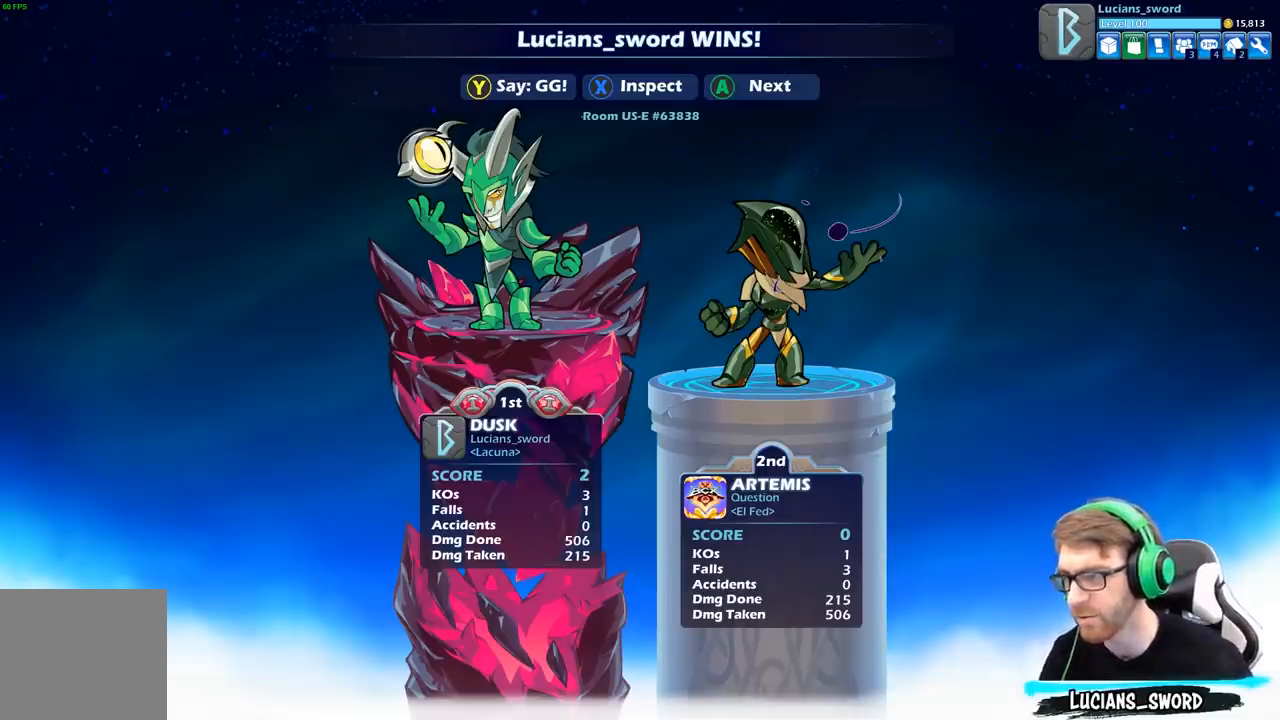
{"buttons": [], "left_stick": "center", "right_stick": "center", "events": []}
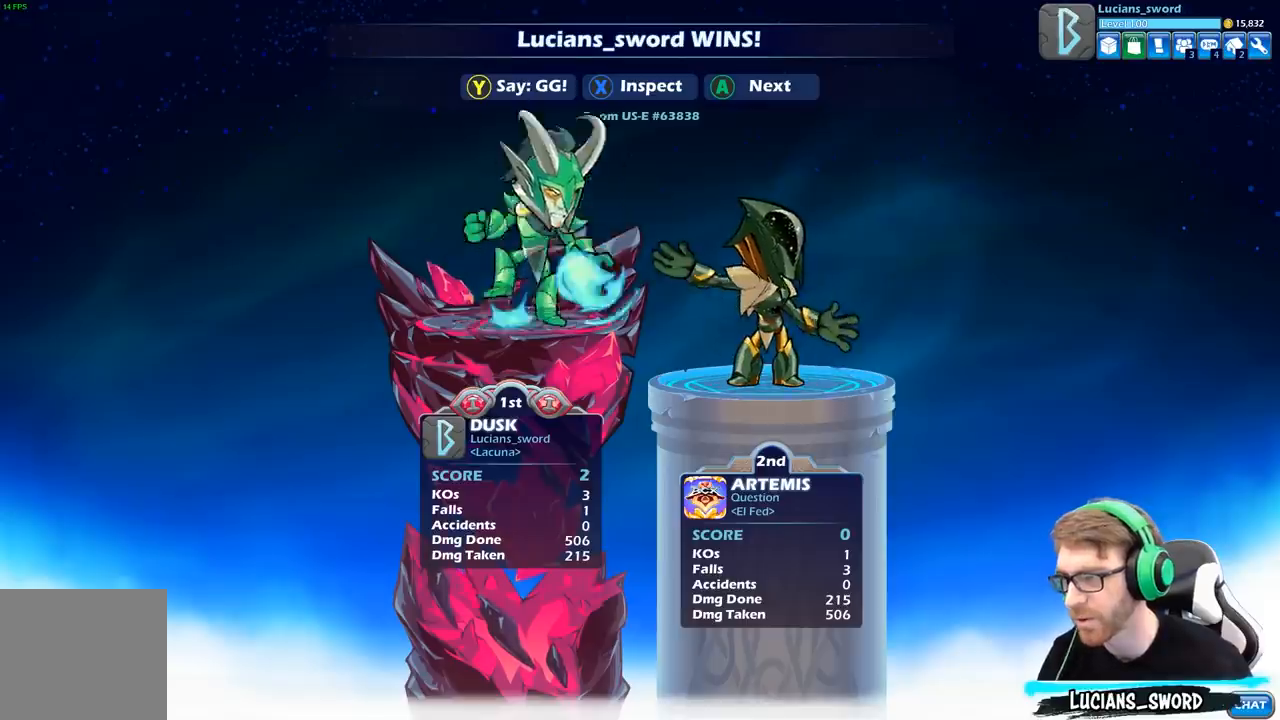
{"buttons": ["Y"], "left_stick": "center", "right_stick": "center", "events": [[233, "Y", "down"], [317, "Y", "up"], [433, "Y", "down"]]}
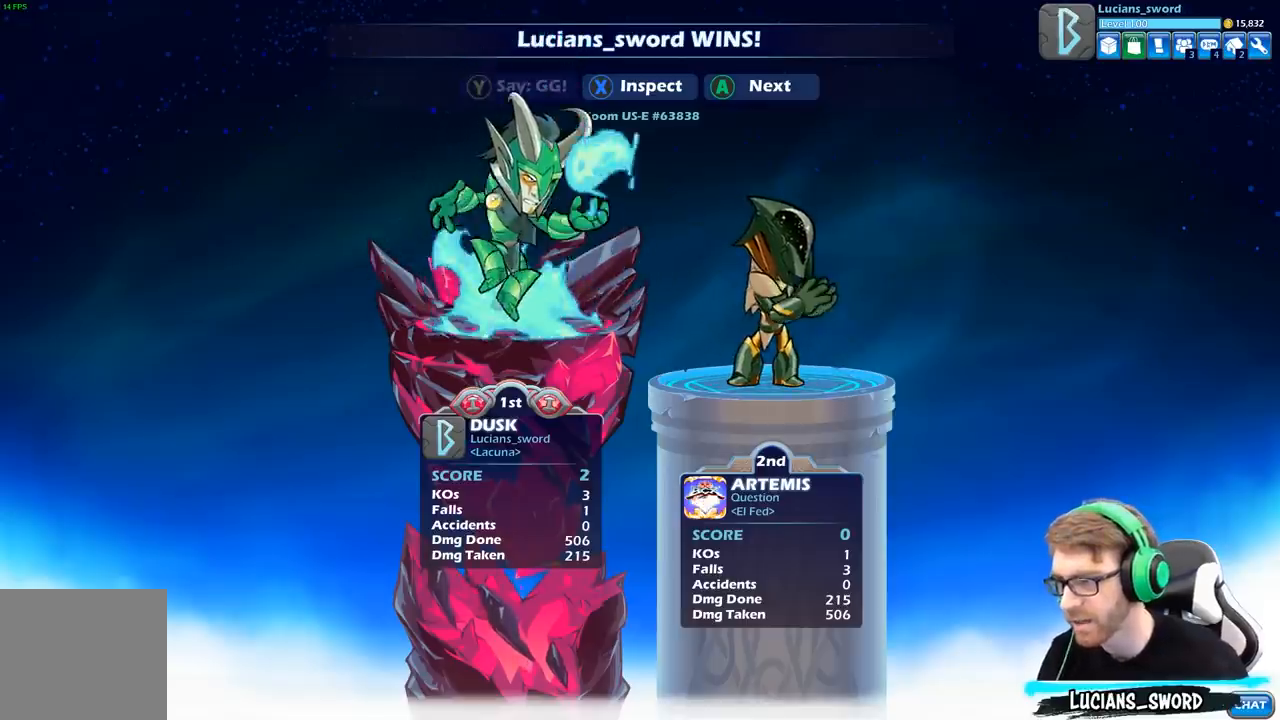
{"buttons": [], "left_stick": "center", "right_stick": "center", "events": [[33, "Y", "up"], [100, "Y", "down"], [200, "Y", "up"], [383, "A", "down"], [500, "A", "up"]]}
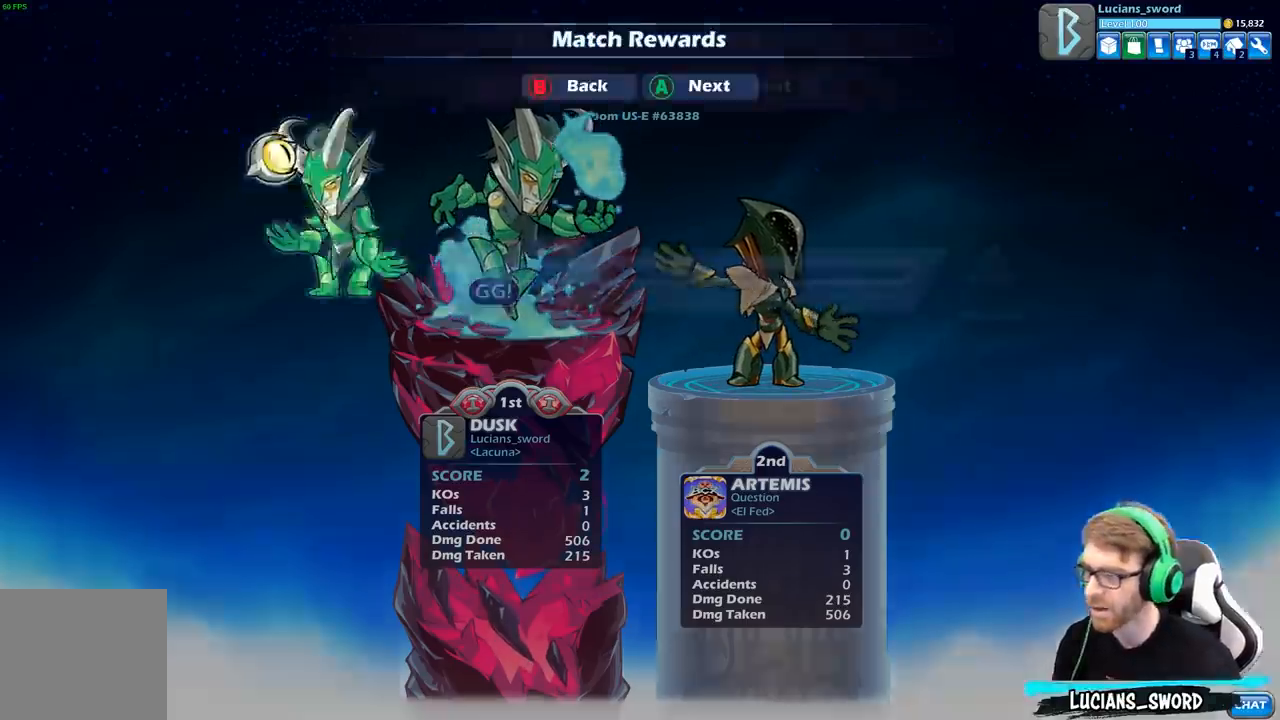
{"buttons": ["A"], "left_stick": "center", "right_stick": "center", "events": [[117, "A", "down"], [233, "A", "up"], [483, "A", "down"]]}
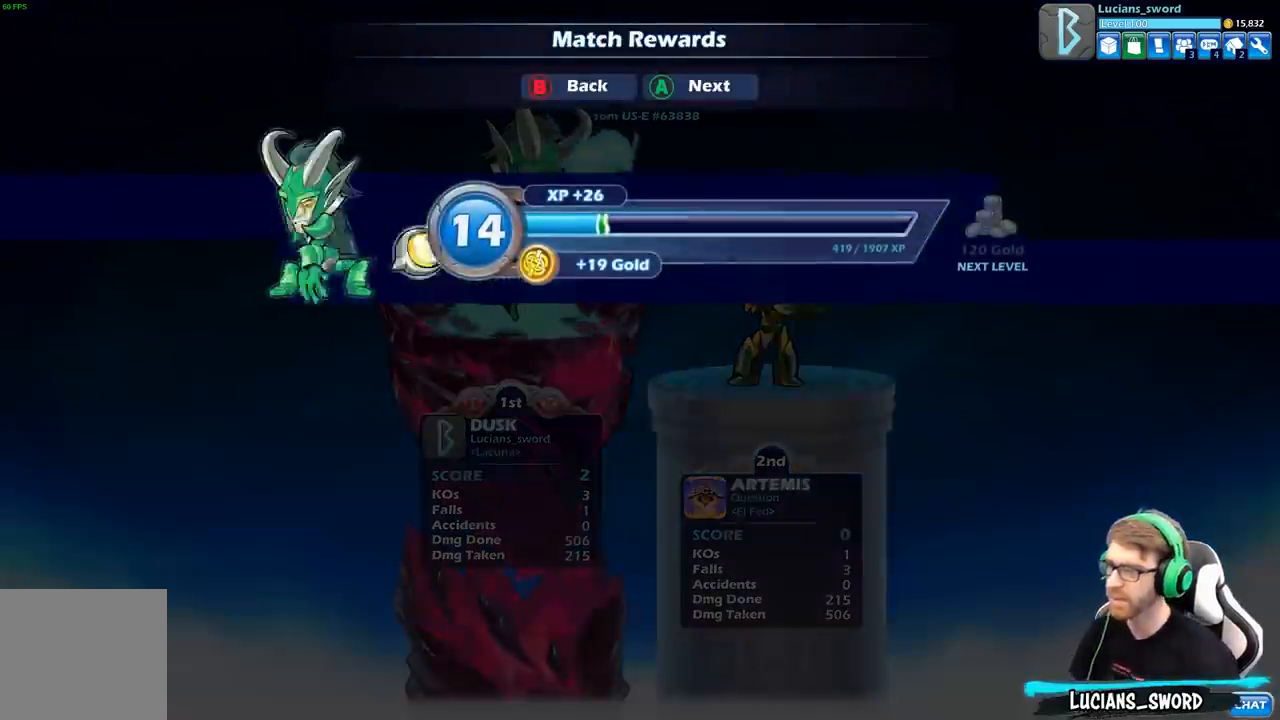
{"buttons": [], "left_stick": "center", "right_stick": "center", "events": [[150, "A", "up"]]}
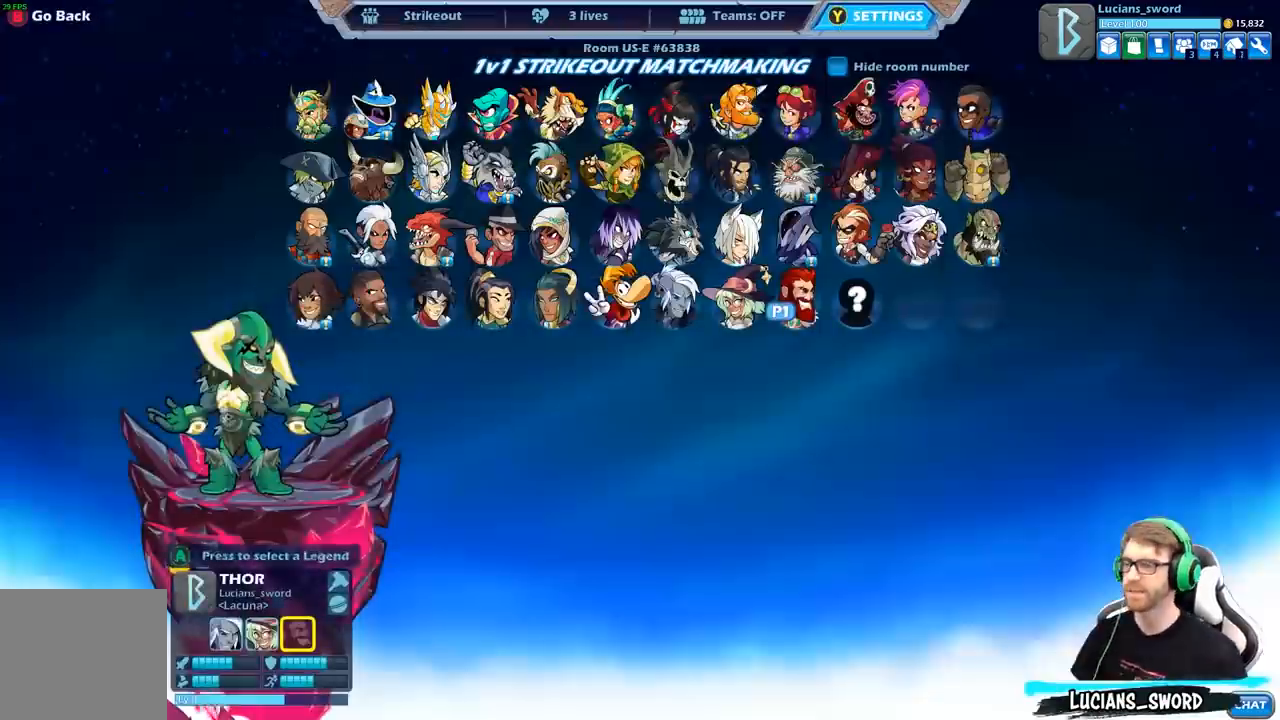
{"buttons": [], "left_stick": "center", "right_stick": "center", "events": []}
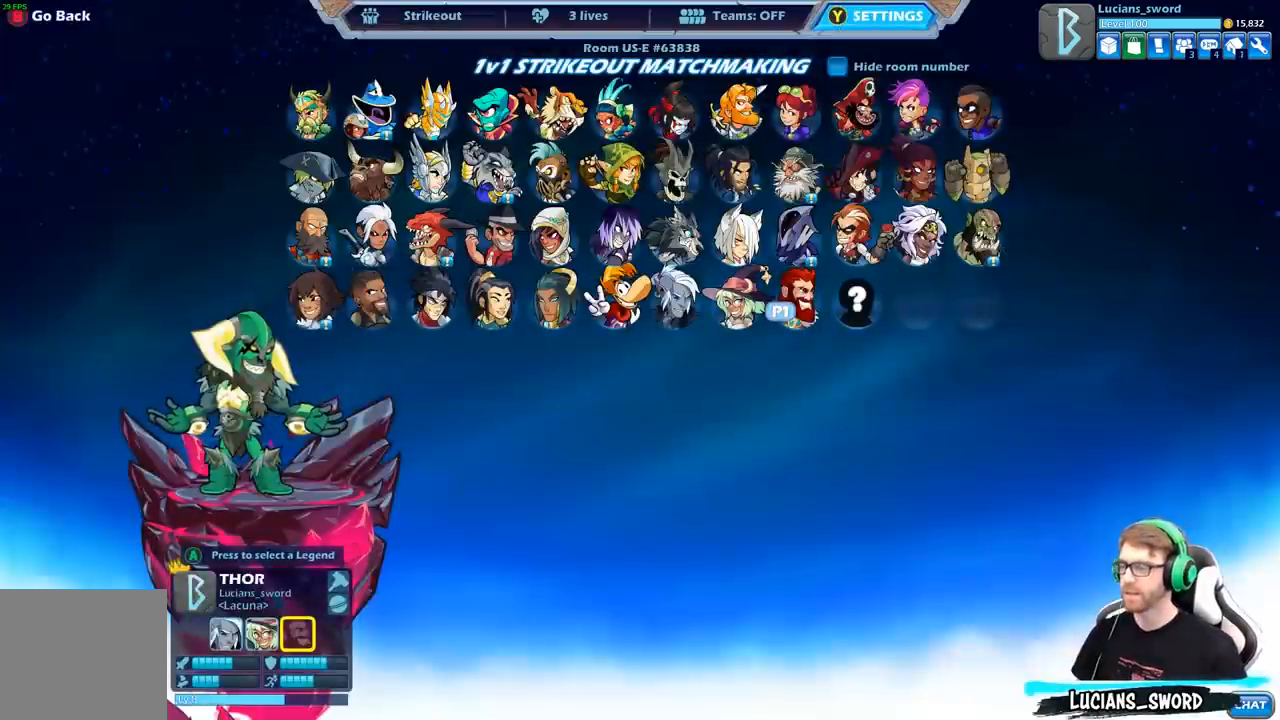
{"buttons": [], "left_stick": "center", "right_stick": "center", "events": [[183, "B", "down"], [267, "B", "up"]]}
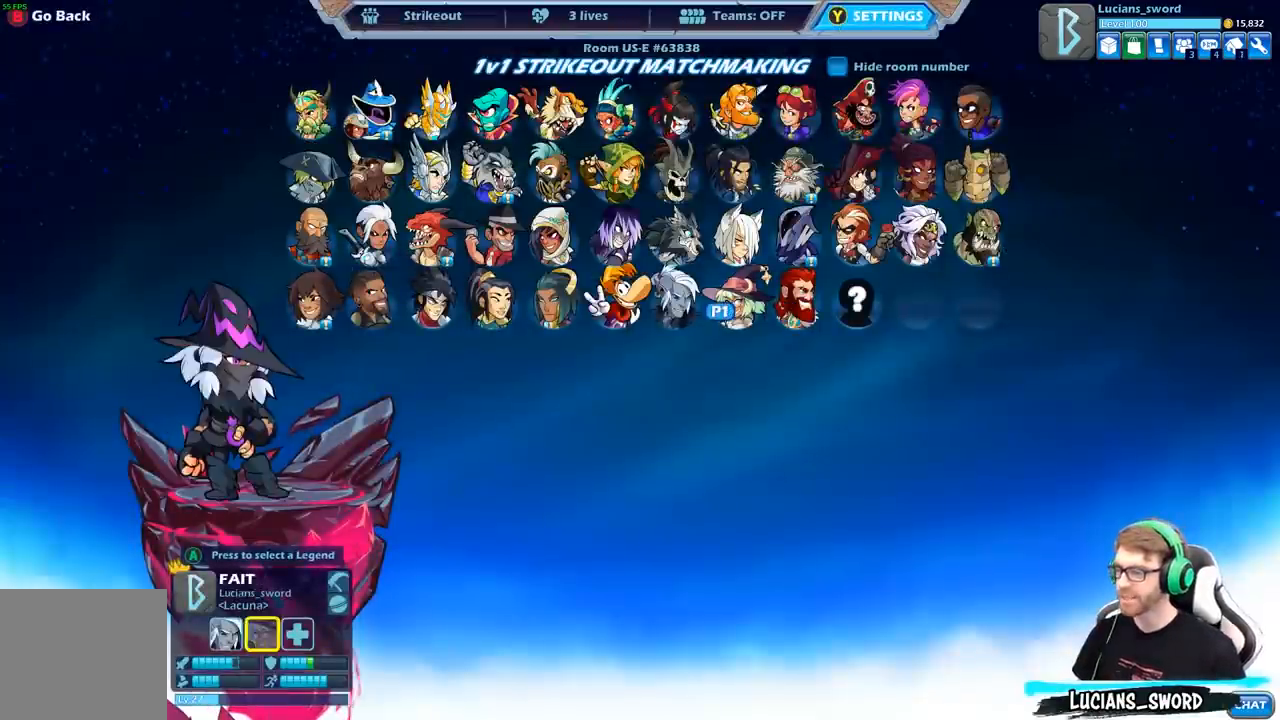
{"buttons": ["DPAD_RIGHT"], "left_stick": "center", "right_stick": "center", "events": [[17, "B", "down"], [117, "B", "up"], [417, "DPAD_RIGHT", "down"]]}
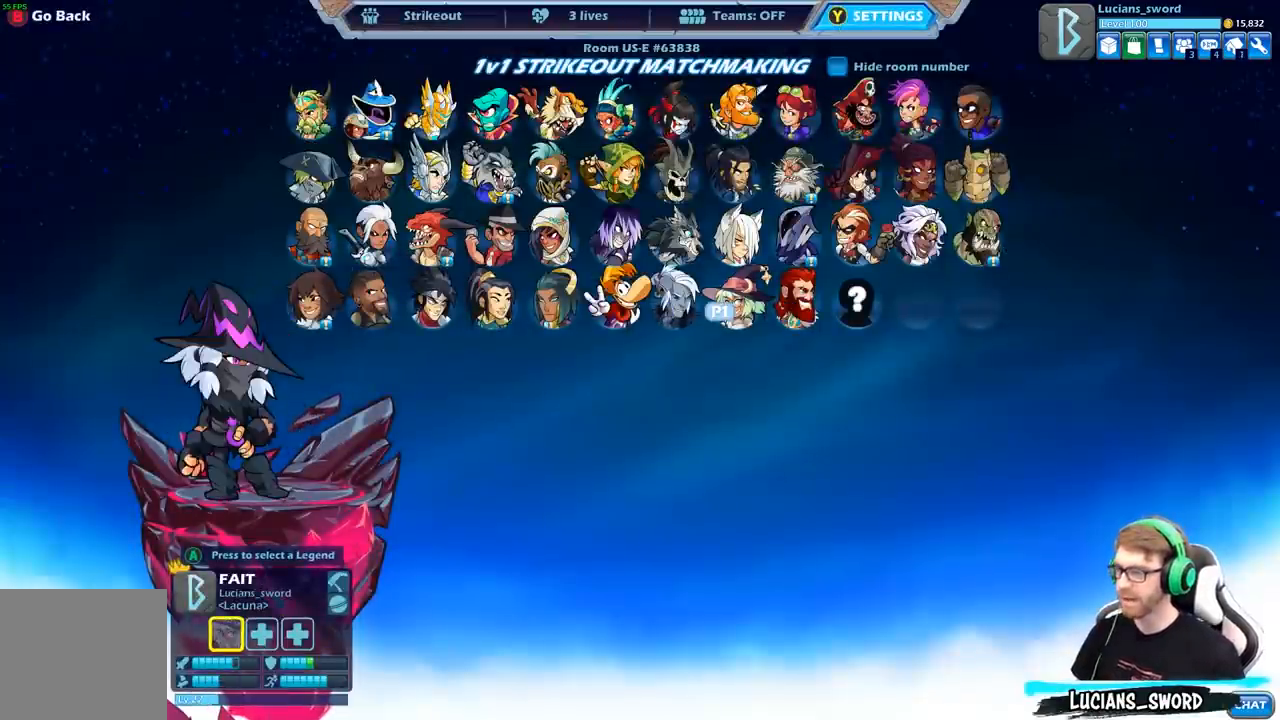
{"buttons": [], "left_stick": "center", "right_stick": "center", "events": [[50, "DPAD_RIGHT", "up"], [300, "DPAD_RIGHT", "down"], [400, "DPAD_RIGHT", "up"]]}
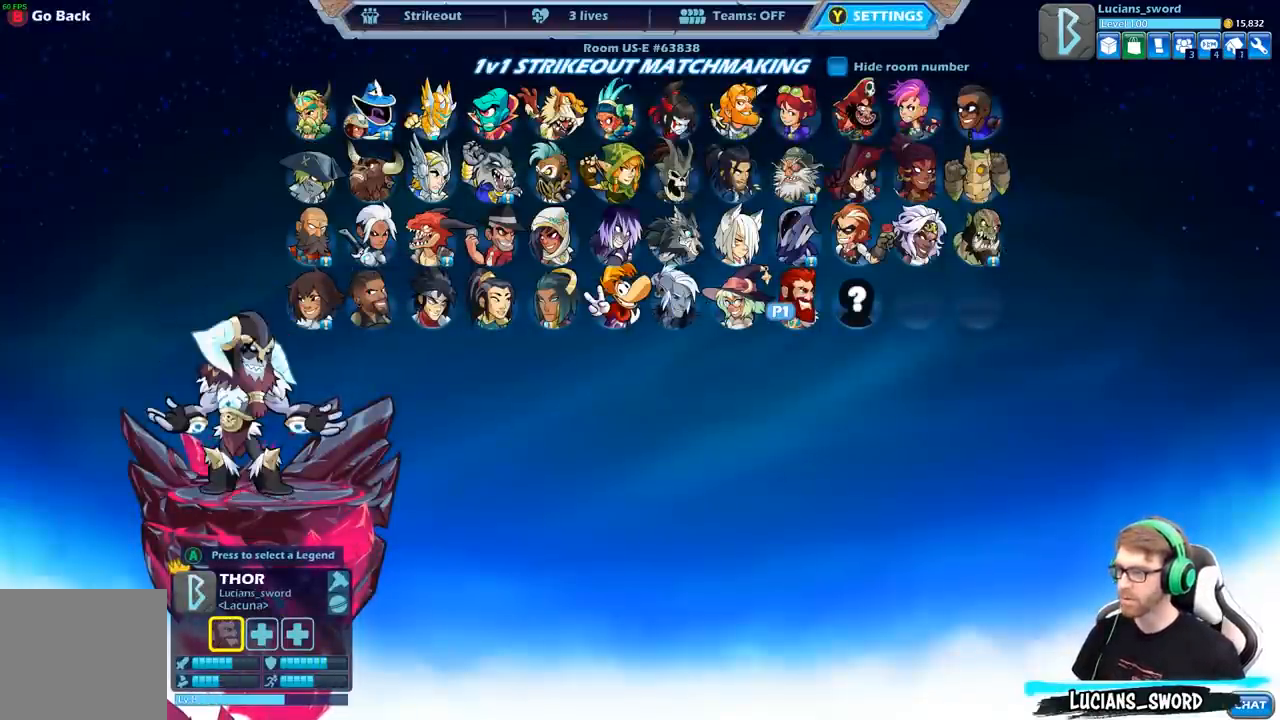
{"buttons": [], "left_stick": "center", "right_stick": "center", "events": [[50, "A", "down"], [167, "A", "up"]]}
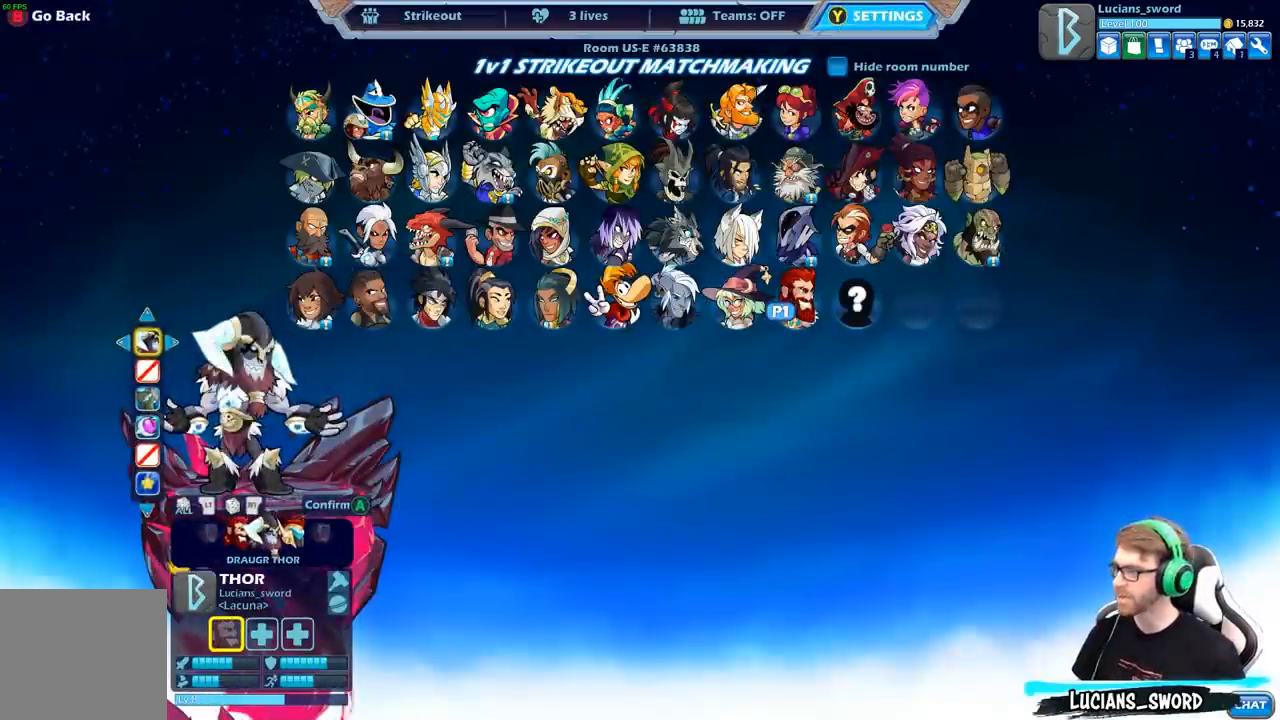
{"buttons": [], "left_stick": "center", "right_stick": "center", "events": []}
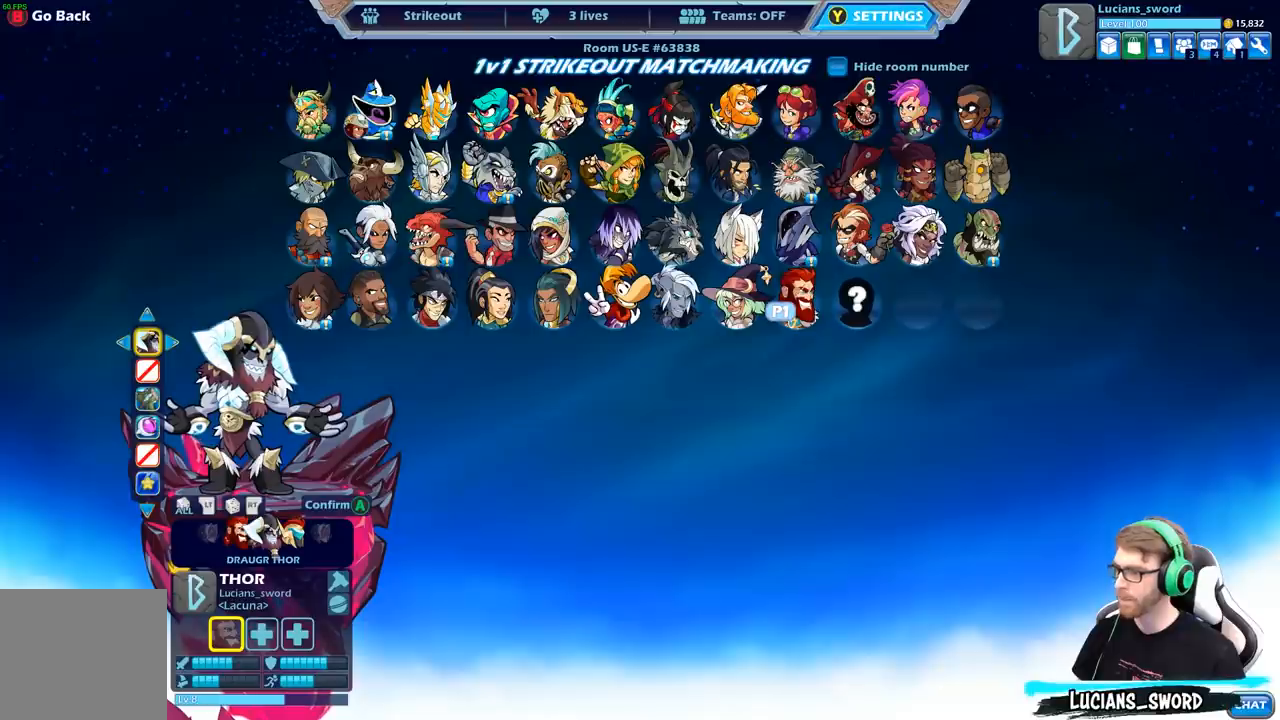
{"buttons": [], "left_stick": "center", "right_stick": "center", "events": []}
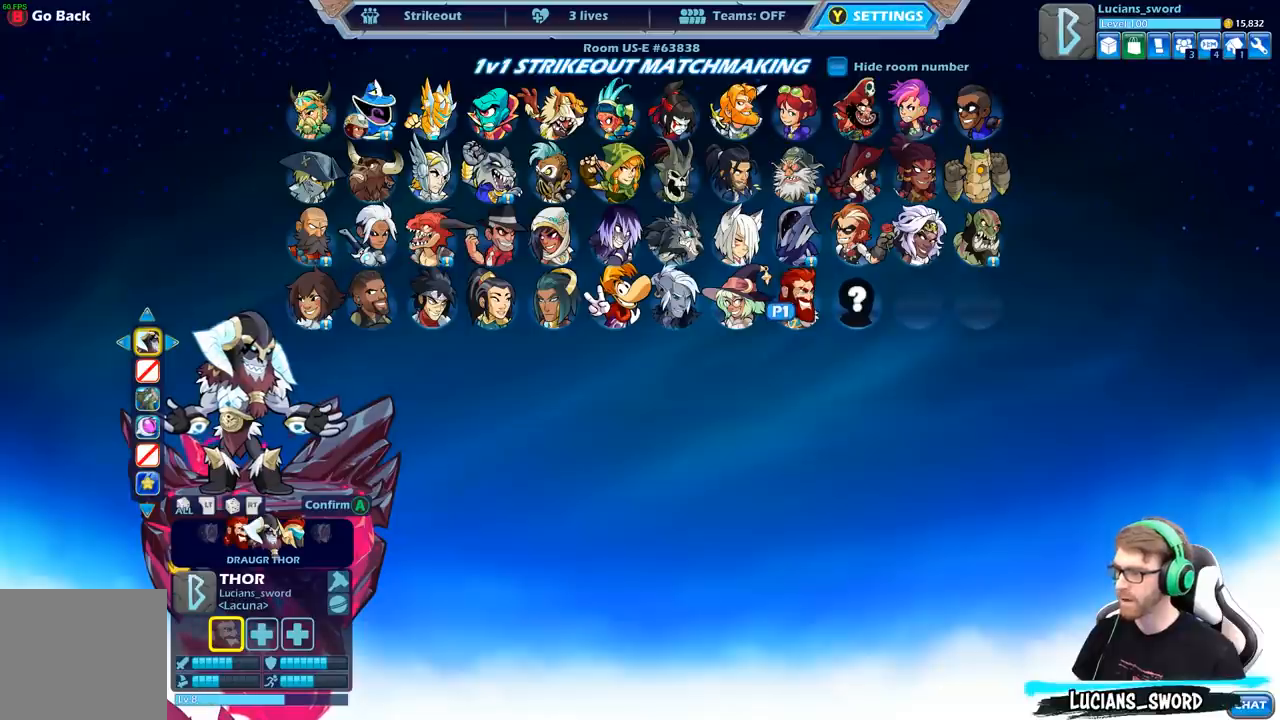
{"buttons": [], "left_stick": "center", "right_stick": "center", "events": []}
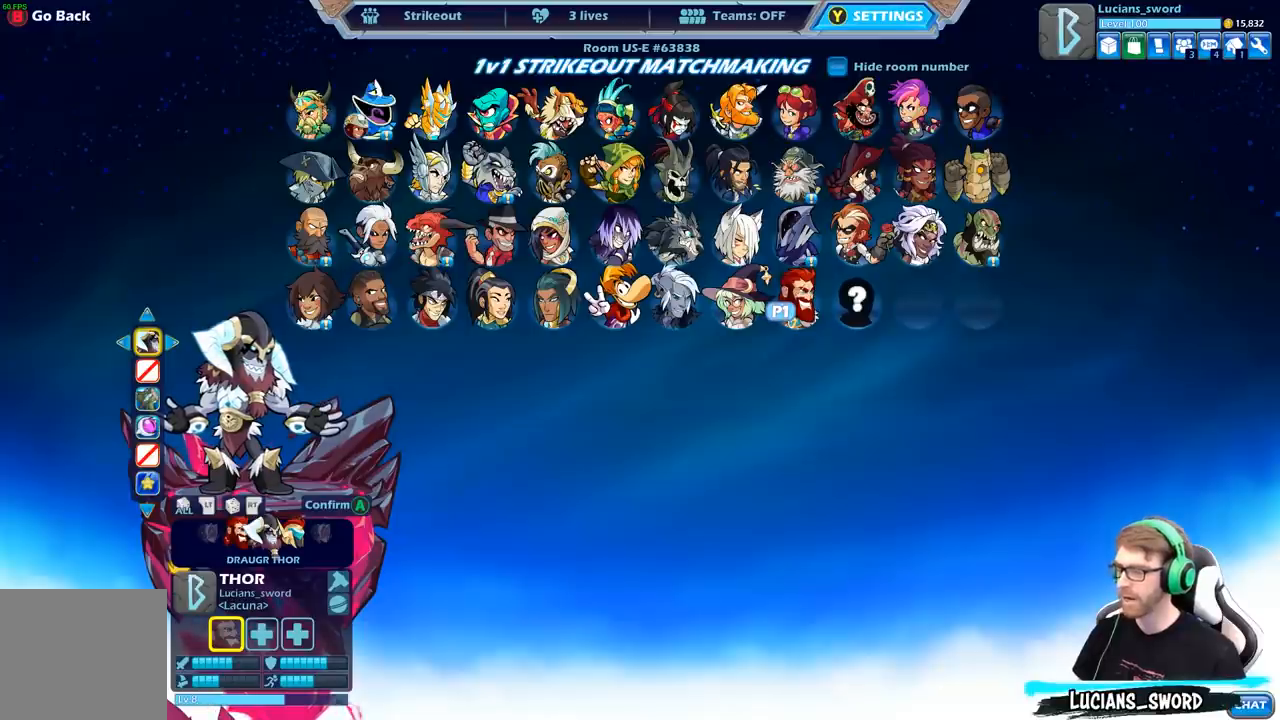
{"buttons": [], "left_stick": "center", "right_stick": "center", "events": []}
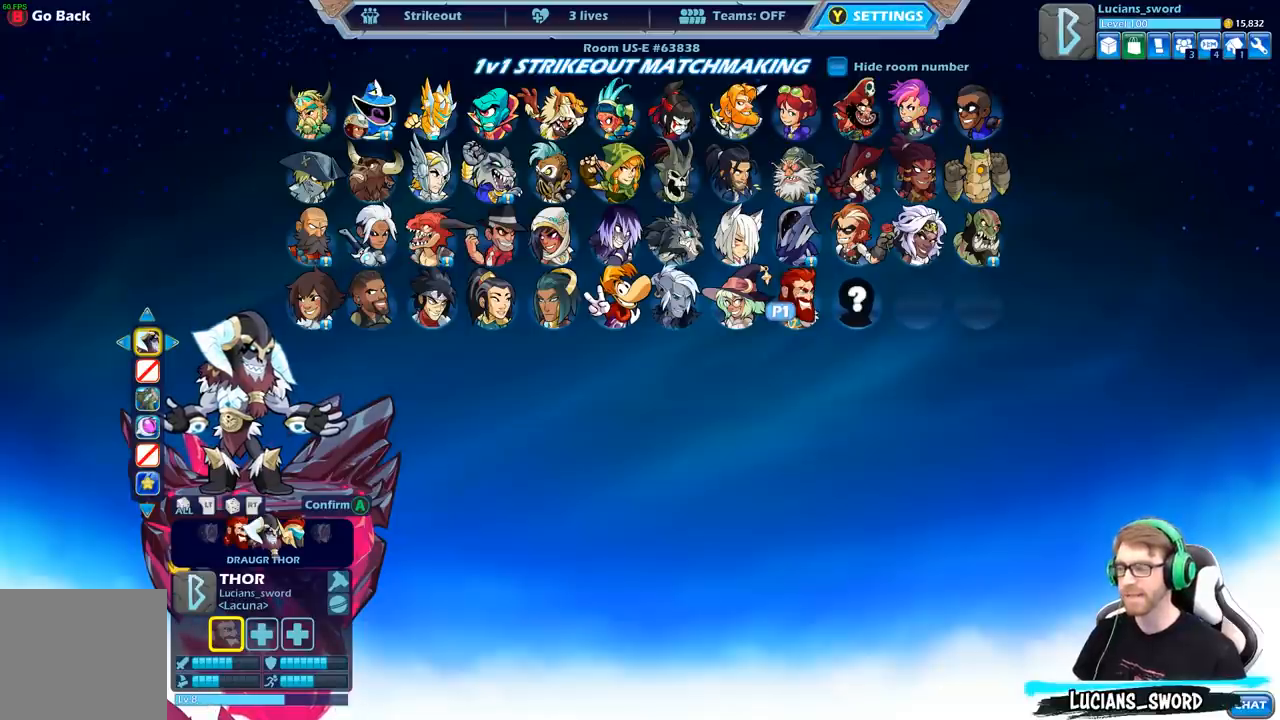
{"buttons": [], "left_stick": "center", "right_stick": "center", "events": []}
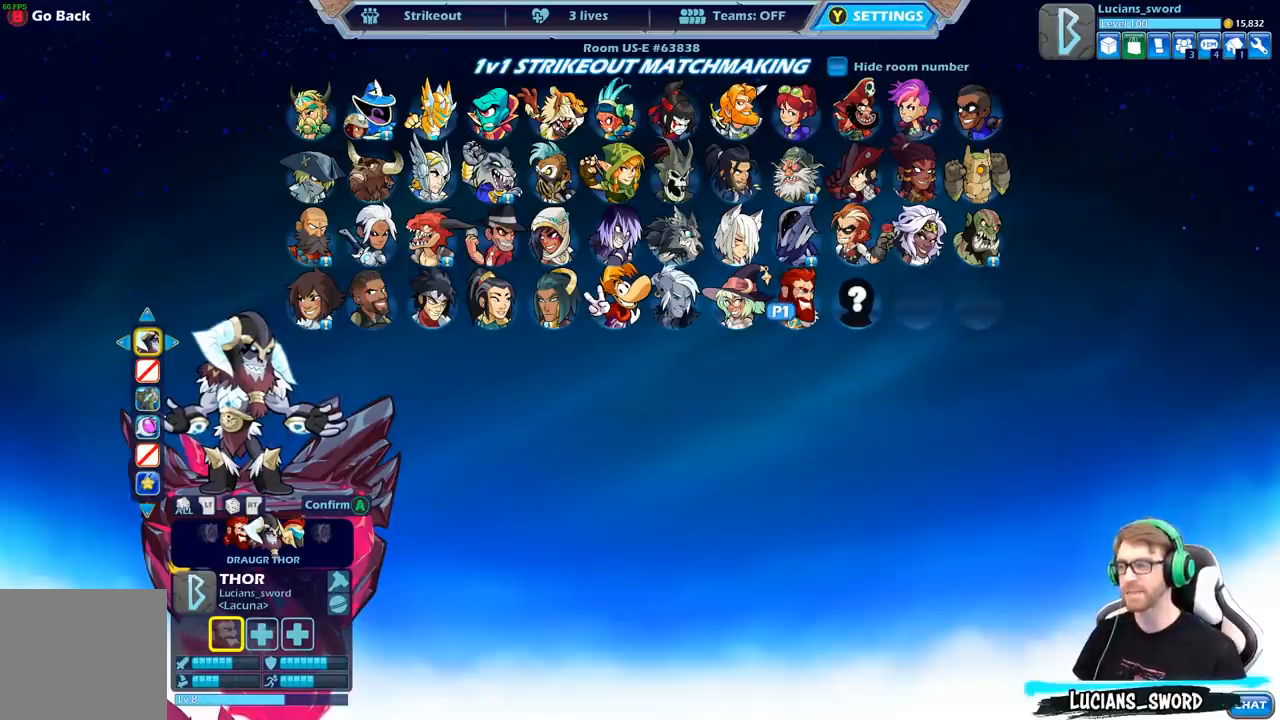
{"buttons": [], "left_stick": "center", "right_stick": "center", "events": []}